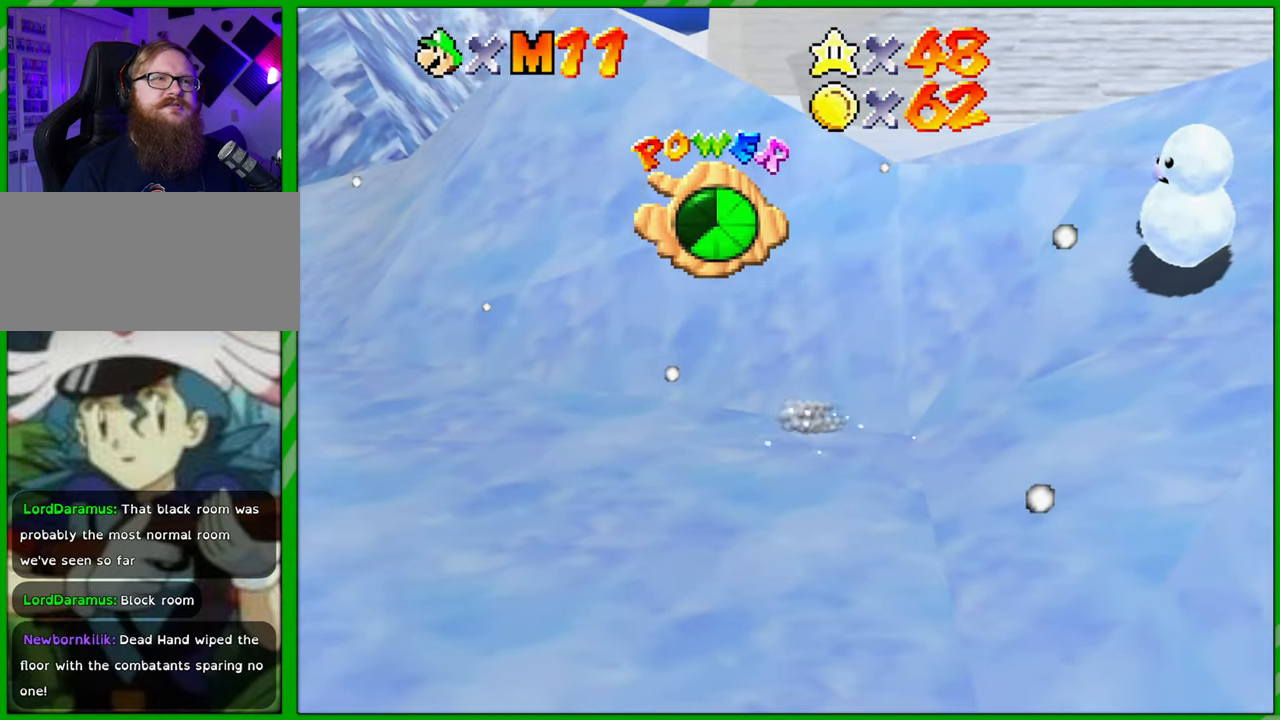
Gameplay with a controller (Nintendo layout); each line is a JSON object with the inputs held at the frame after it. "events" lists button and stick changes between this image and that frame as [ms after this image, input, new state], when the widget could be followed in between. Not read: L1 L3 R1 R3 X Y Z.
{"buttons": ["A"], "left_stick": "up-right", "events": [[250, "left_stick", "up-right"], [400, "A", "down"]]}
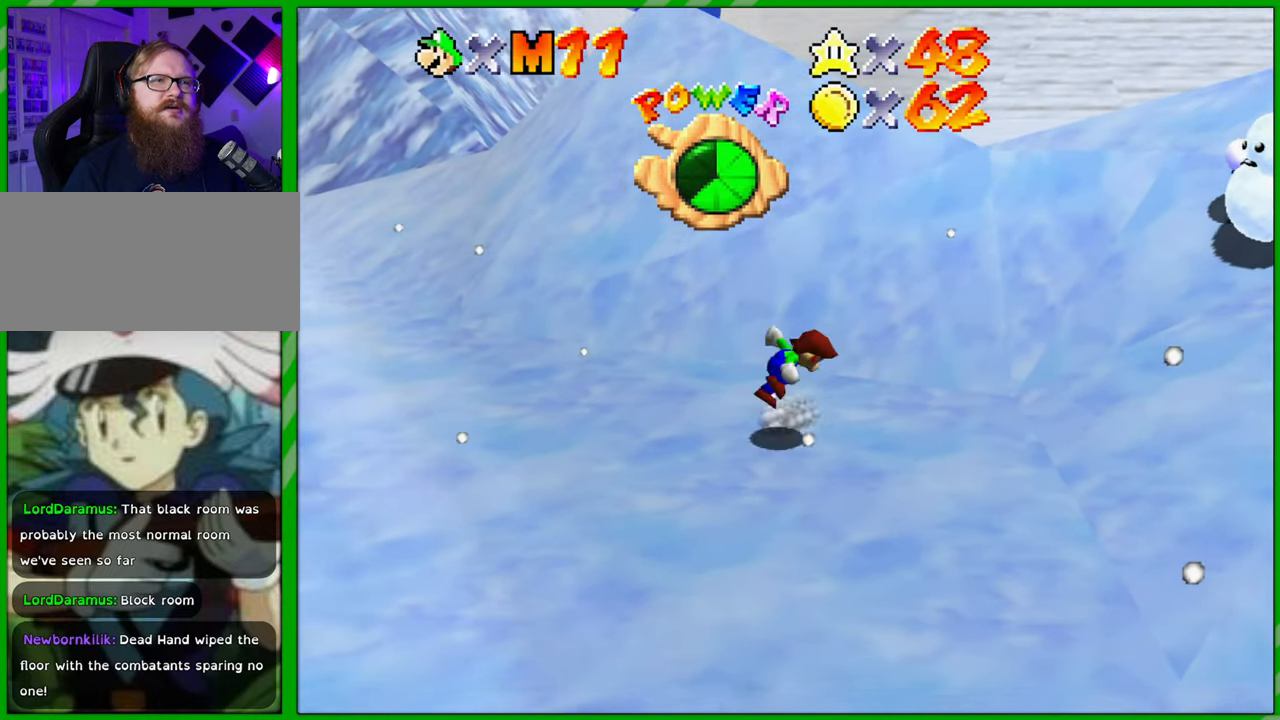
{"buttons": ["A"], "left_stick": "up", "events": [[433, "left_stick", "up"]]}
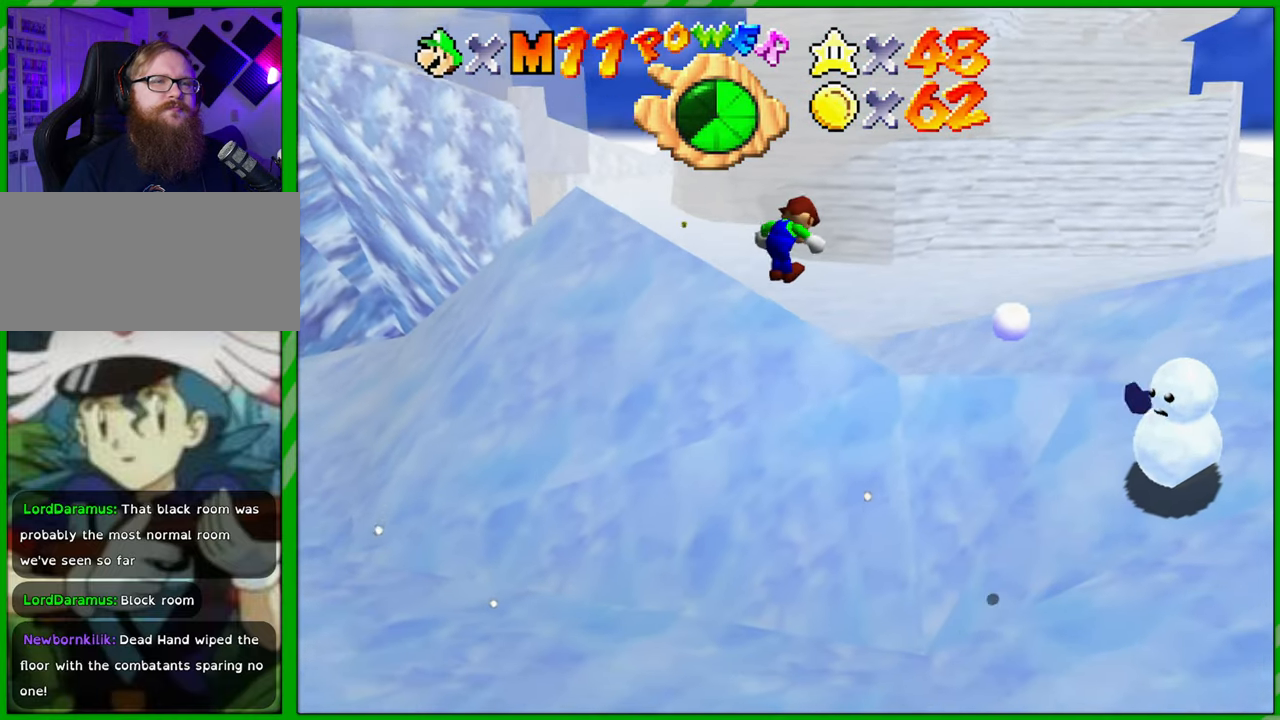
{"buttons": [], "left_stick": "up", "events": [[217, "B", "down"], [417, "A", "up"], [417, "B", "up"]]}
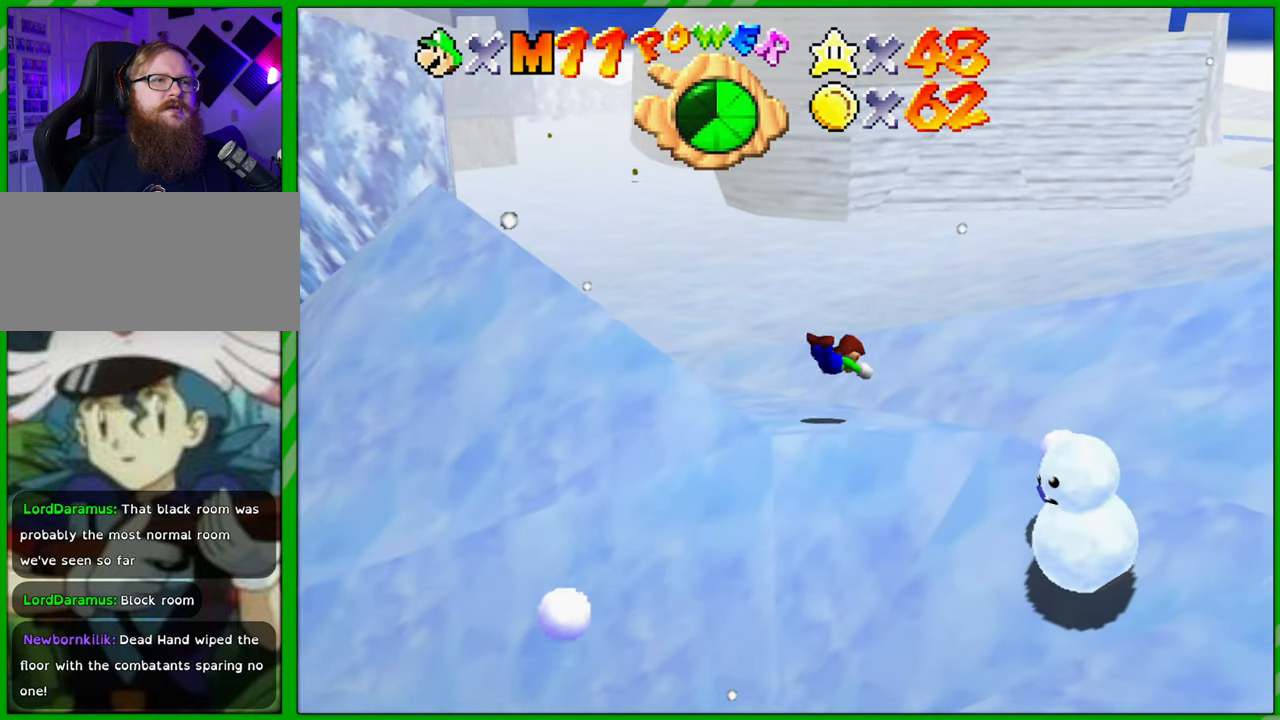
{"buttons": [], "left_stick": "up-left", "events": [[50, "left_stick", "up-left"], [350, "A", "down"], [467, "A", "up"]]}
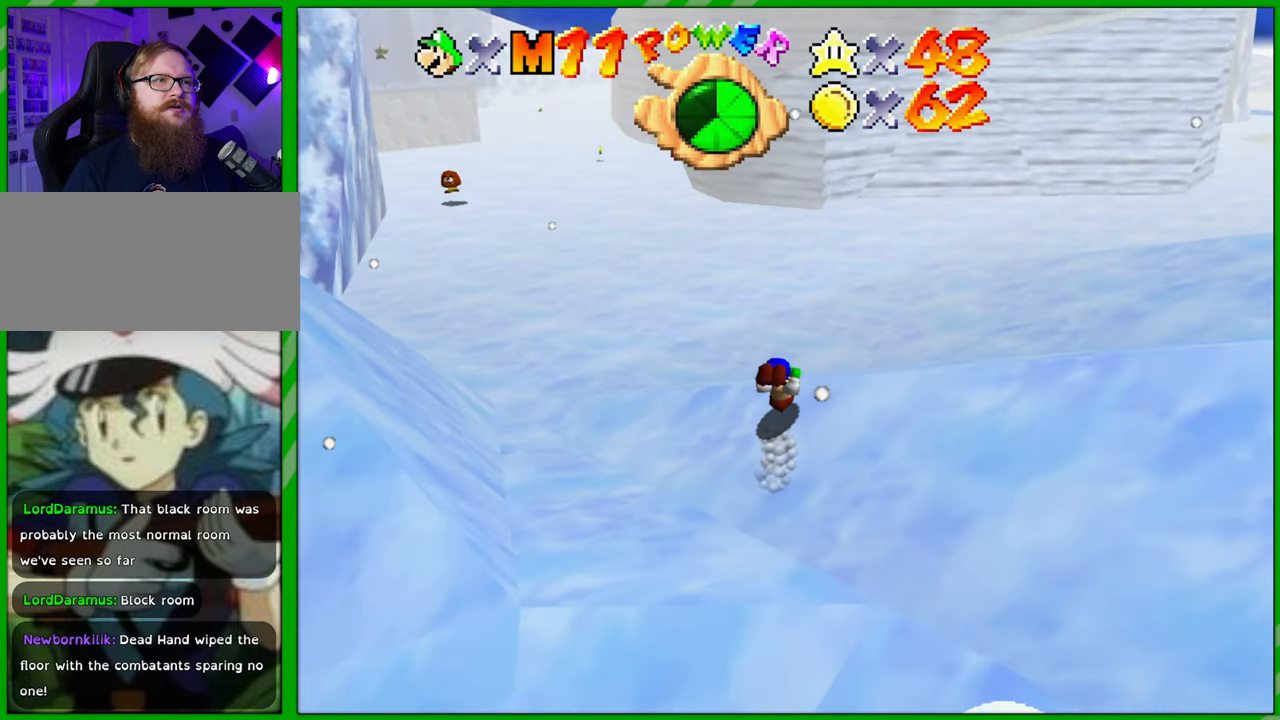
{"buttons": [], "left_stick": "up", "events": [[167, "left_stick", "up"]]}
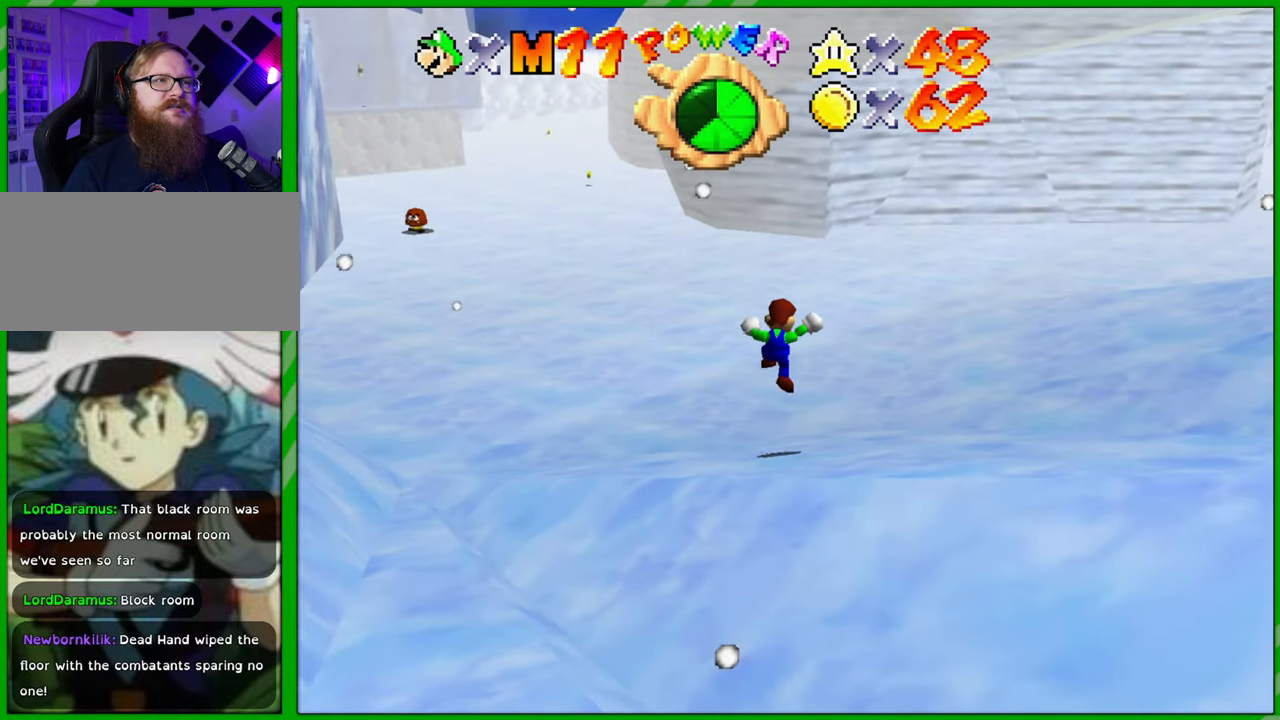
{"buttons": [], "left_stick": "up", "events": [[133, "C_RIGHT", "down"], [250, "C_RIGHT", "up"]]}
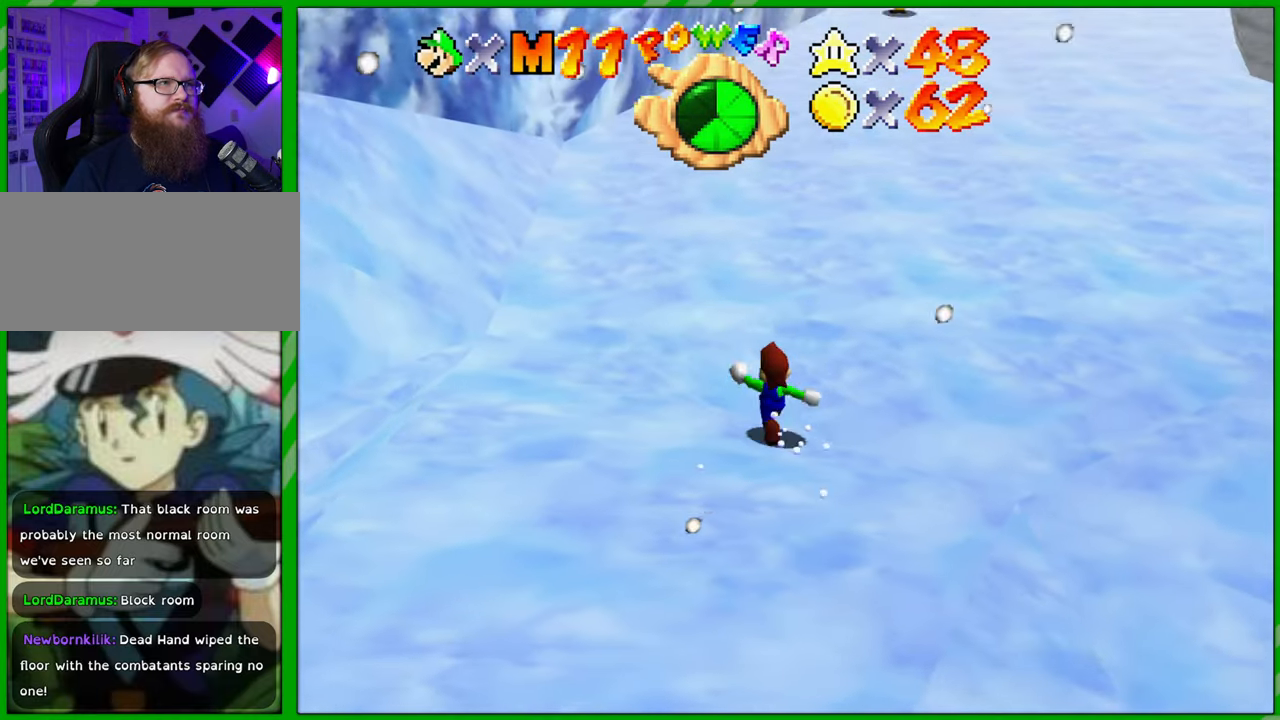
{"buttons": [], "left_stick": "up-right", "events": [[183, "left_stick", "up-right"]]}
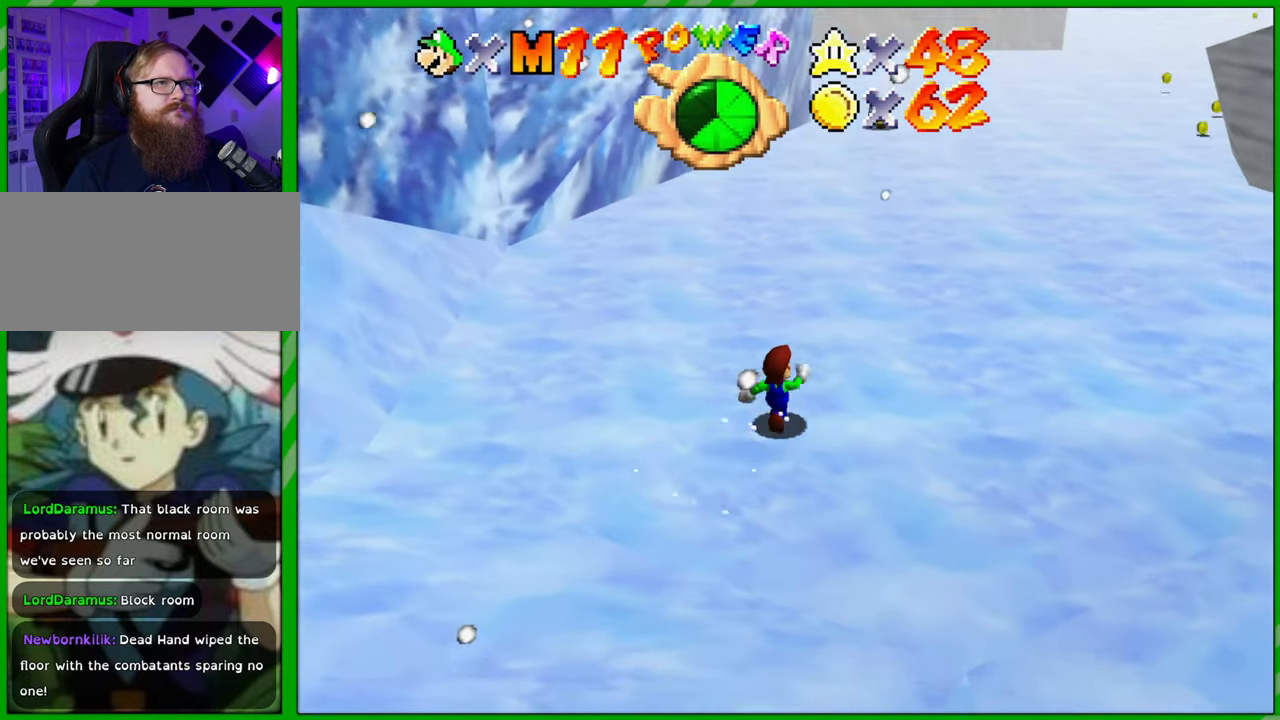
{"buttons": ["A"], "left_stick": "up-right", "events": [[67, "A", "down"], [267, "B", "down"], [483, "B", "up"]]}
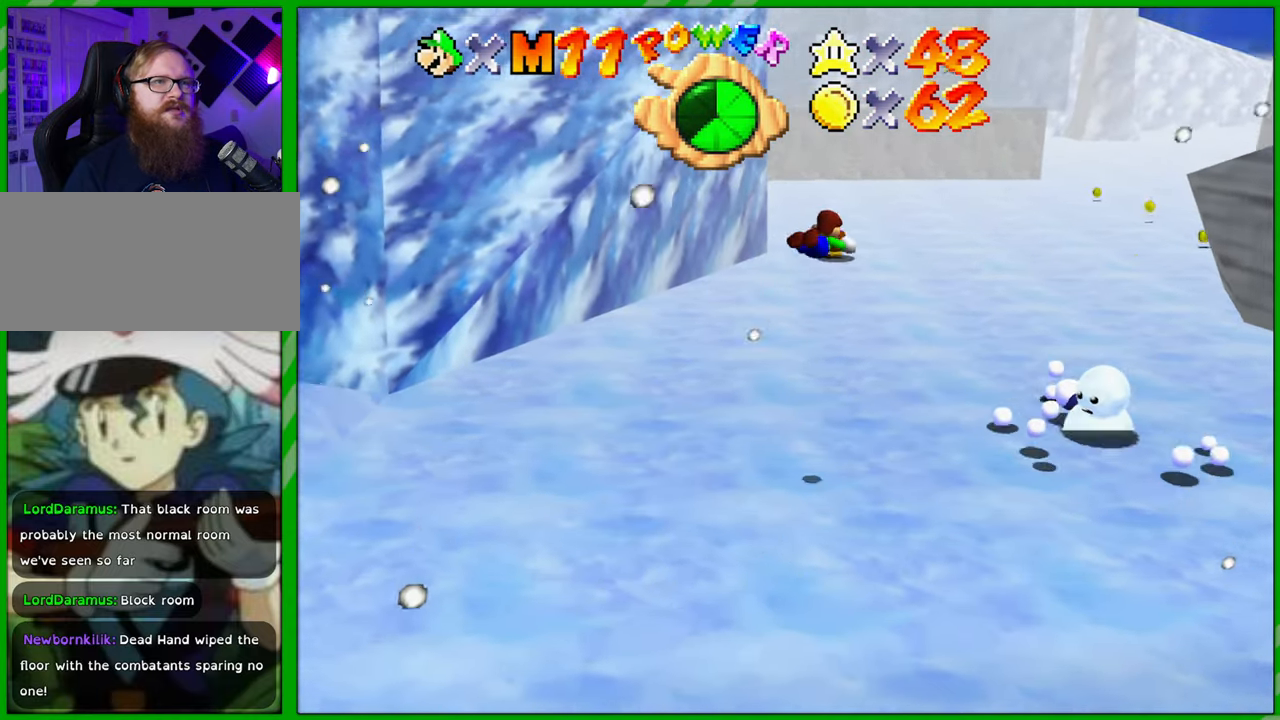
{"buttons": [], "left_stick": "up", "events": [[33, "A", "up"], [300, "left_stick", "up"]]}
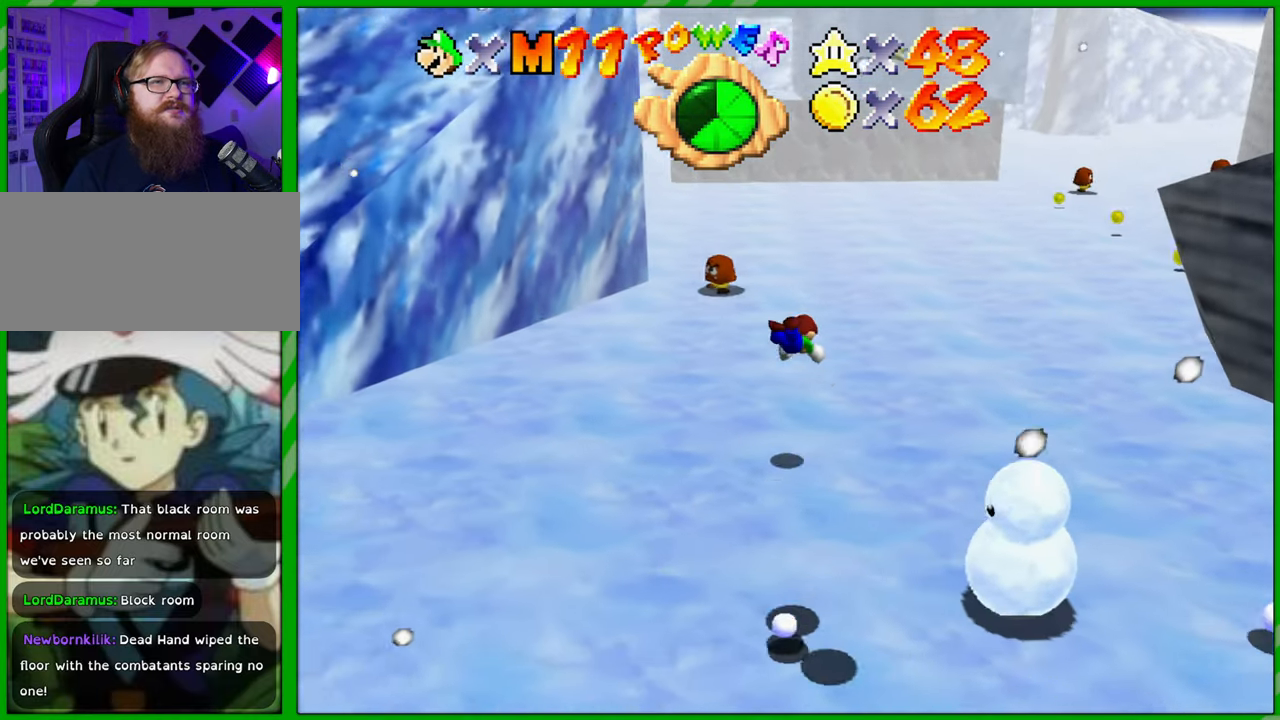
{"buttons": [], "left_stick": "up", "events": [[183, "A", "down"], [267, "A", "up"], [333, "A", "down"], [417, "A", "up"]]}
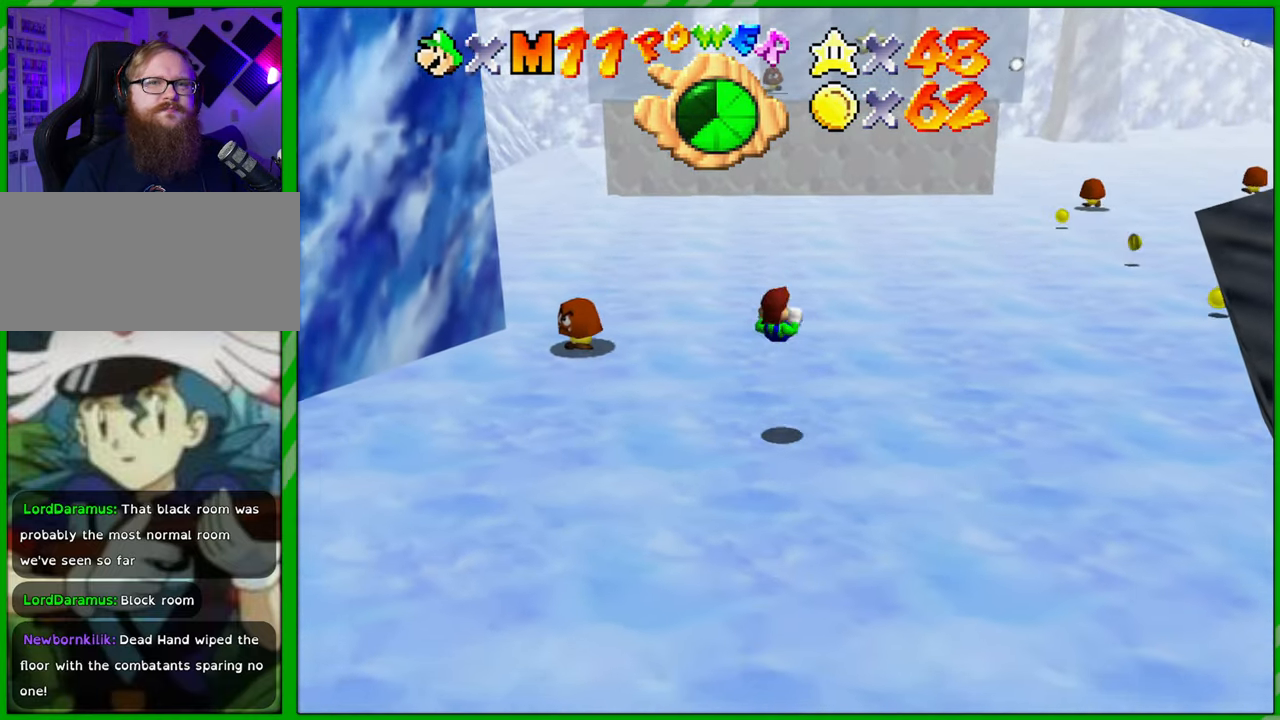
{"buttons": [], "left_stick": "up", "events": []}
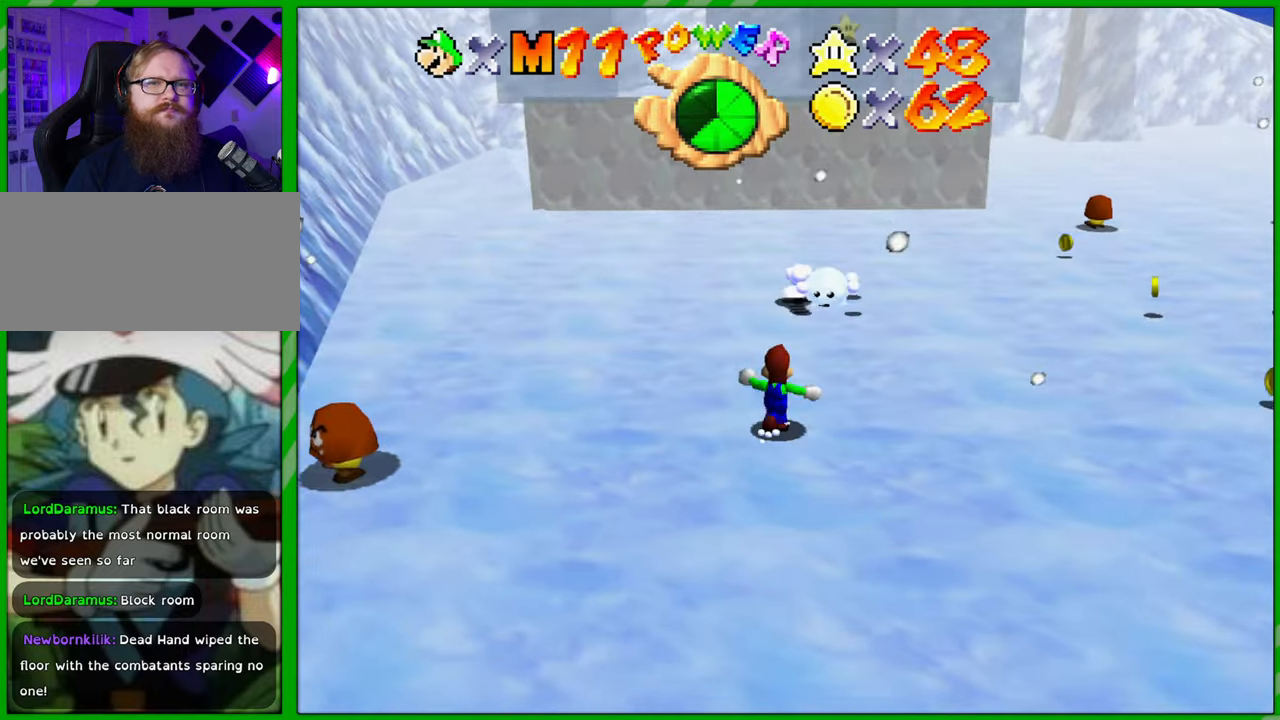
{"buttons": [], "left_stick": "up", "events": [[50, "A", "down"], [133, "A", "up"]]}
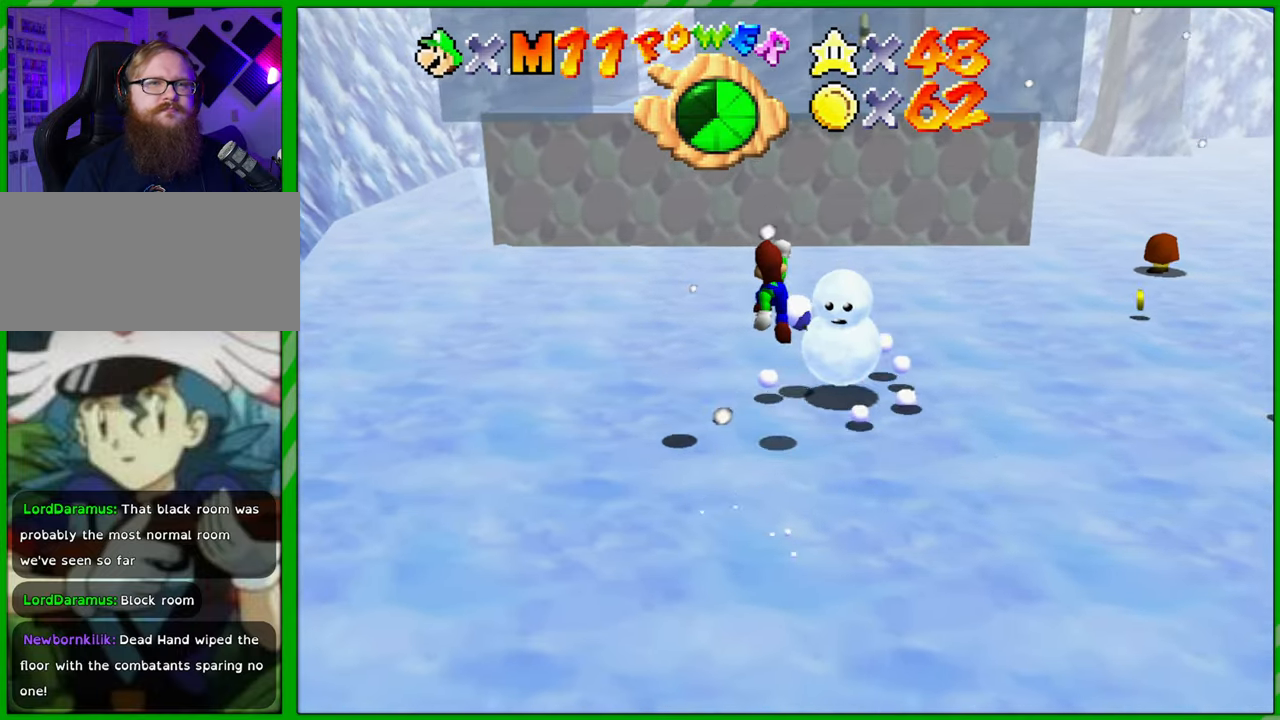
{"buttons": [], "left_stick": "up", "events": [[117, "left_stick", "up-left"], [433, "left_stick", "up"]]}
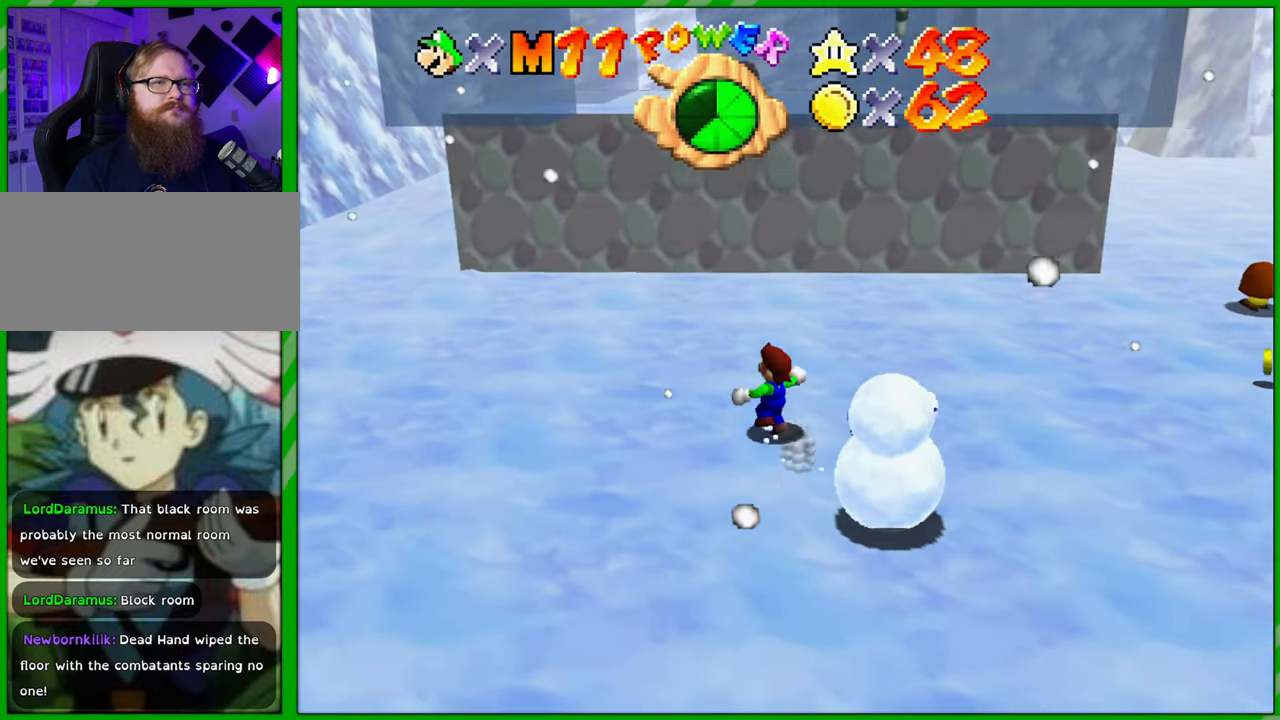
{"buttons": [], "left_stick": "up", "events": []}
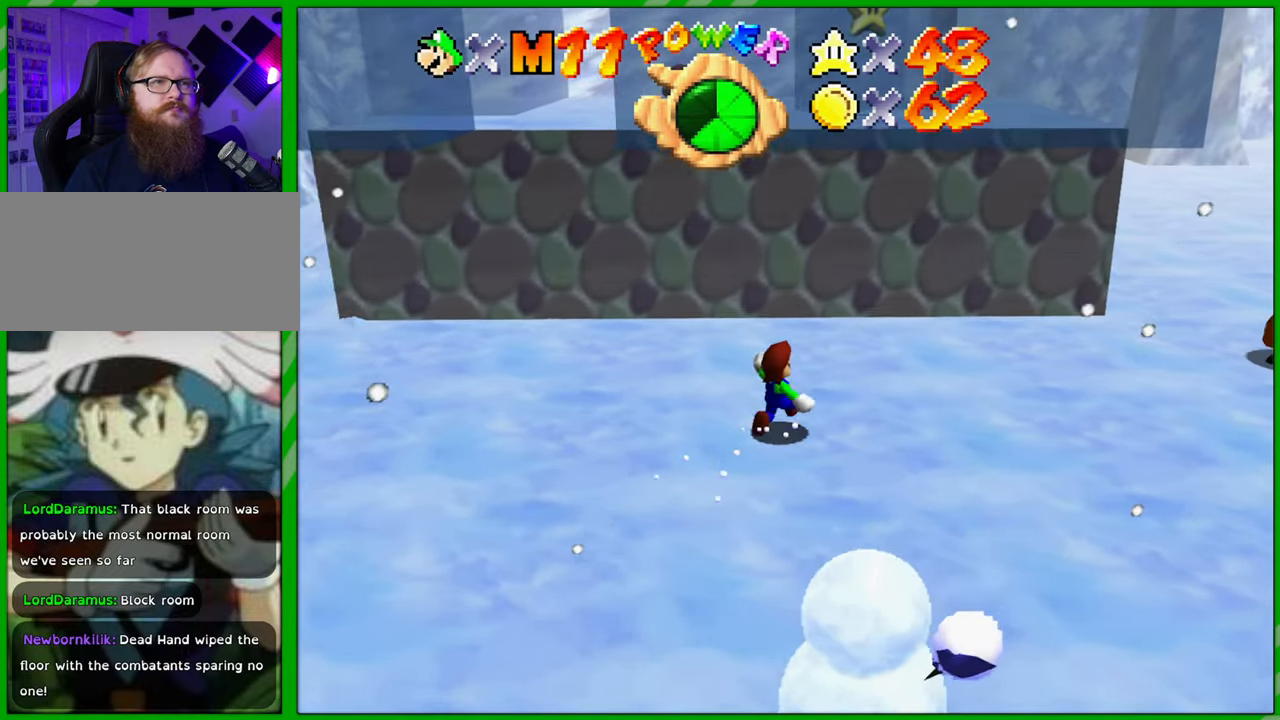
{"buttons": [], "left_stick": "down", "events": [[200, "left_stick", "right"], [383, "left_stick", "down"]]}
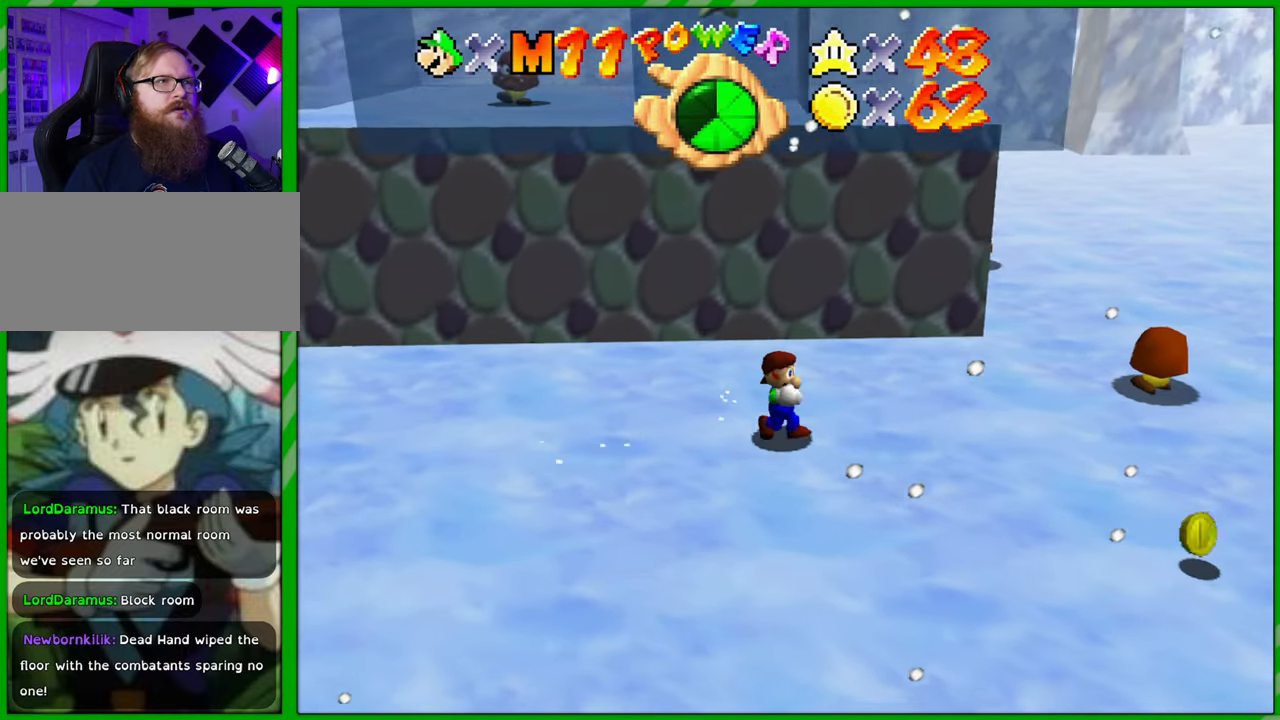
{"buttons": [], "left_stick": "up-left", "events": [[17, "left_stick", "down-left"], [117, "left_stick", "left"], [317, "left_stick", "up-left"]]}
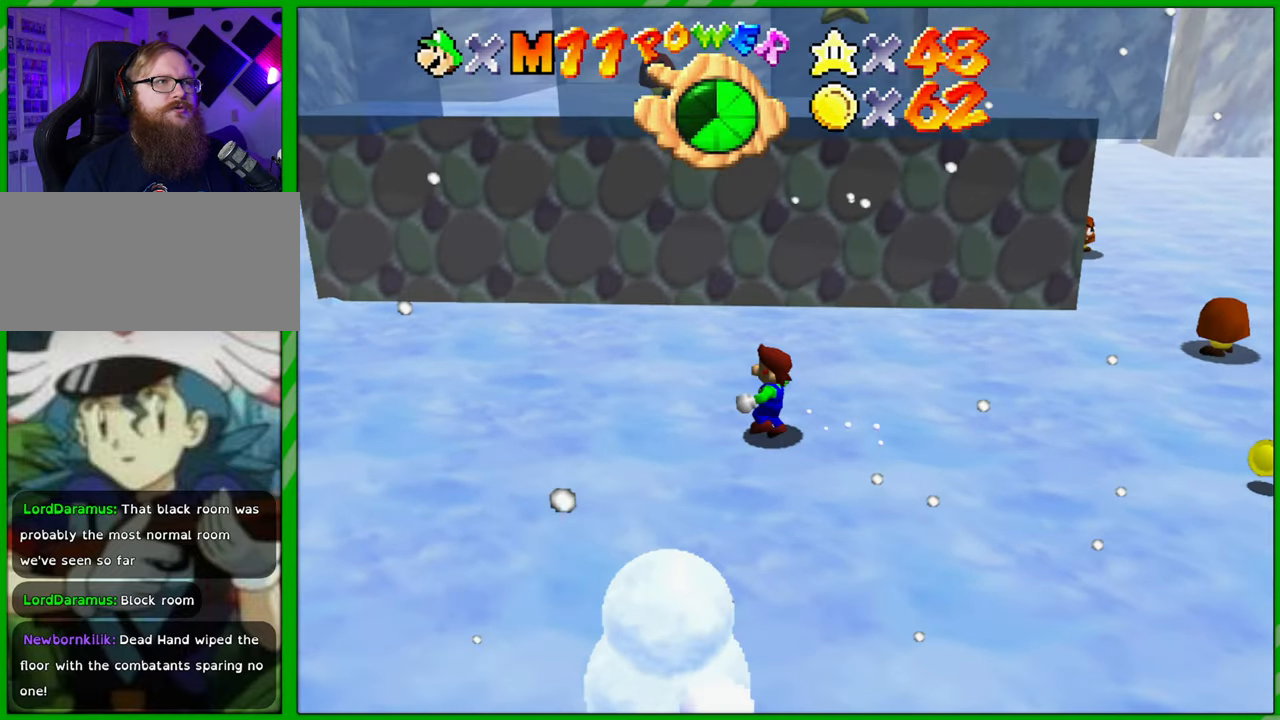
{"buttons": [], "left_stick": "left", "events": [[283, "left_stick", "left"]]}
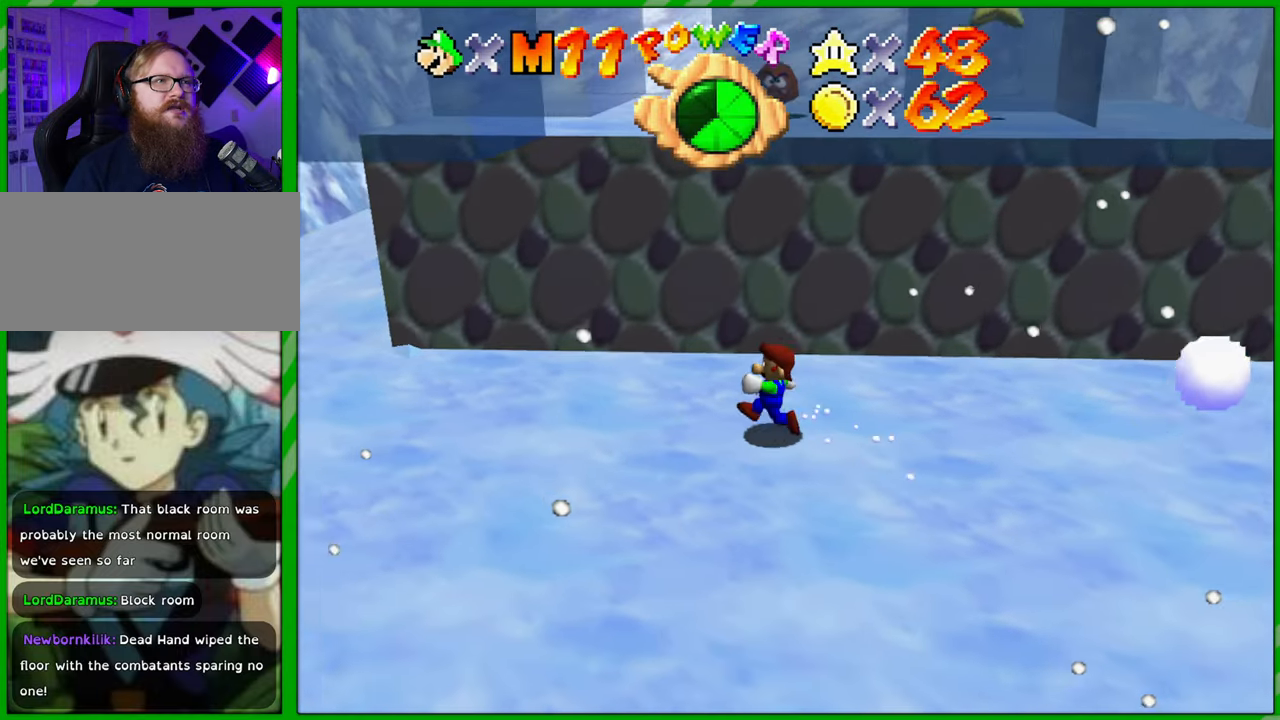
{"buttons": [], "left_stick": "up", "events": [[17, "A", "down"], [217, "left_stick", "up-left"], [367, "left_stick", "up"], [467, "A", "up"]]}
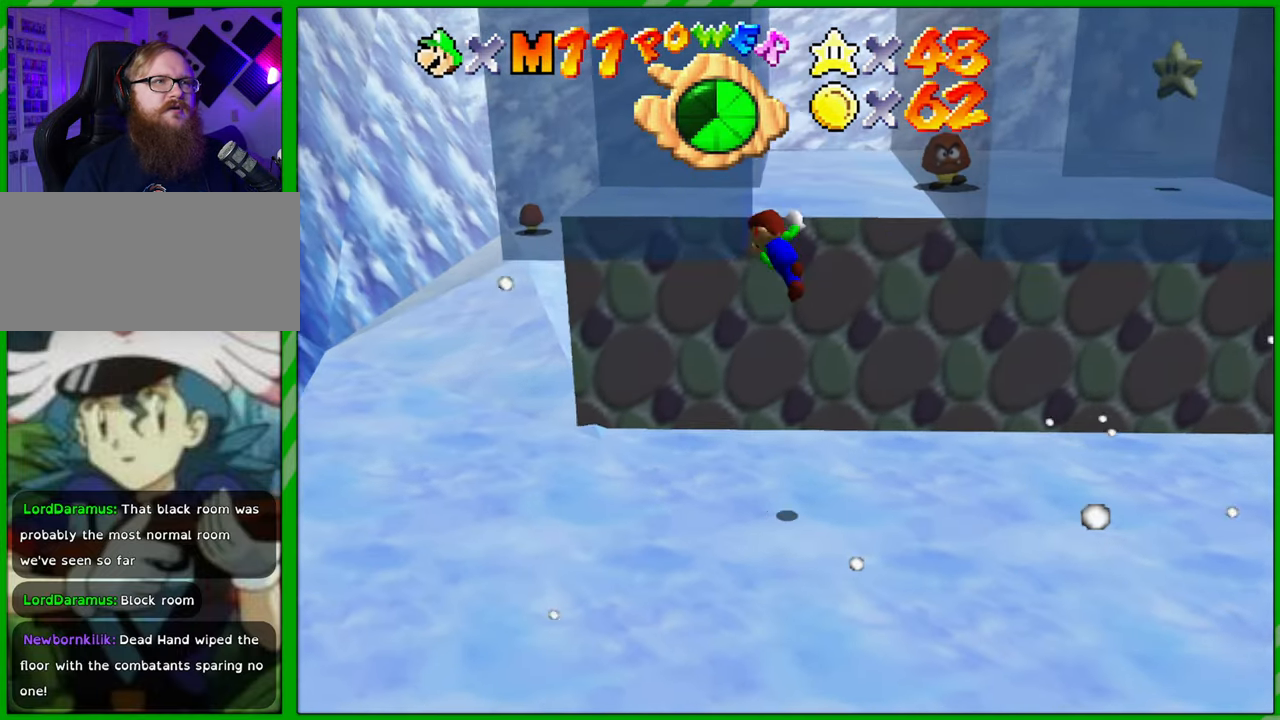
{"buttons": ["A"], "left_stick": "up-left", "events": [[50, "A", "down"], [100, "left_stick", "right"], [383, "A", "up"], [467, "A", "down"], [483, "left_stick", "up-left"]]}
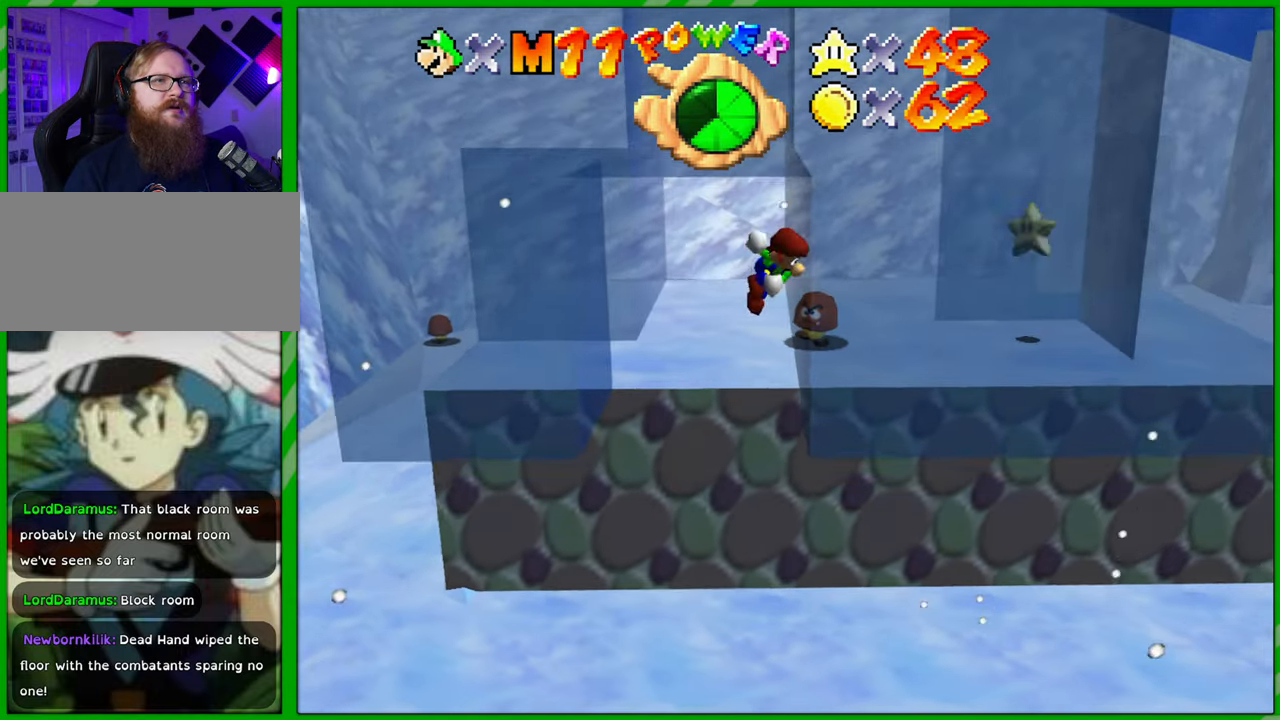
{"buttons": ["A"], "left_stick": "right", "events": [[200, "A", "up"], [267, "left_stick", "up-right"], [300, "A", "down"], [350, "left_stick", "right"]]}
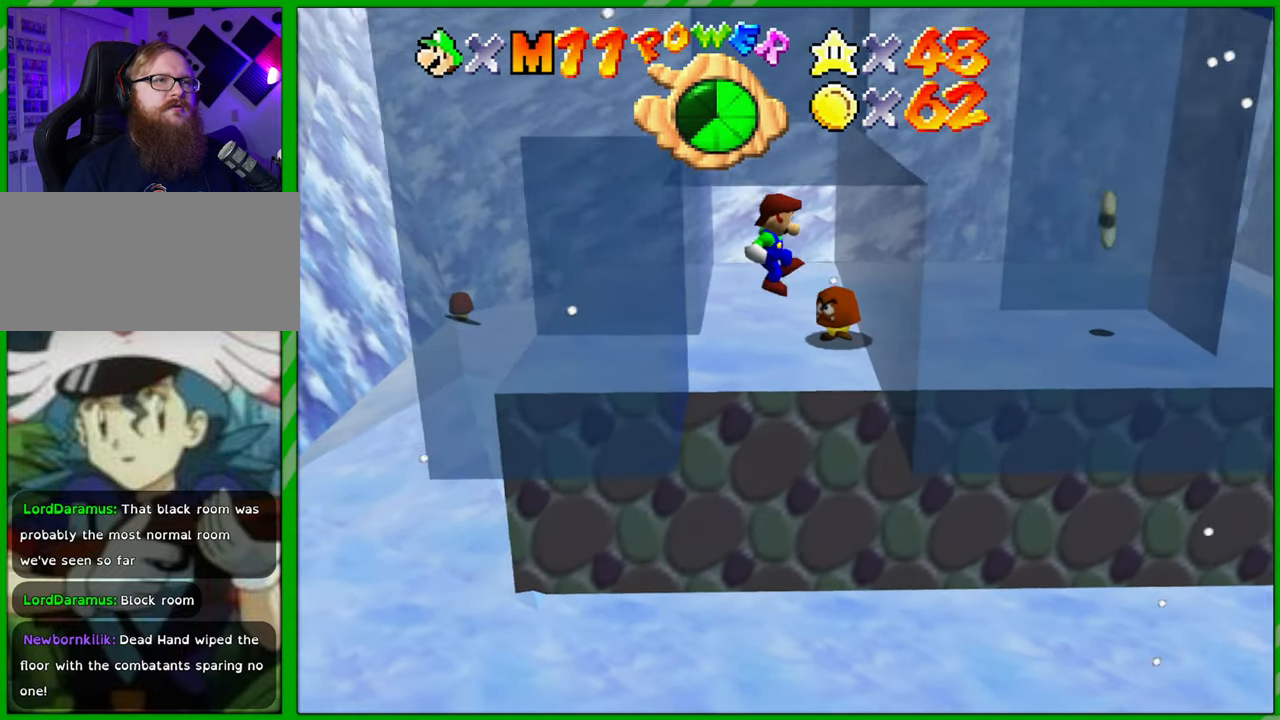
{"buttons": [], "left_stick": "up-left", "events": [[50, "A", "up"], [150, "left_stick", "up"], [233, "A", "down"], [283, "left_stick", "up-left"], [483, "A", "up"]]}
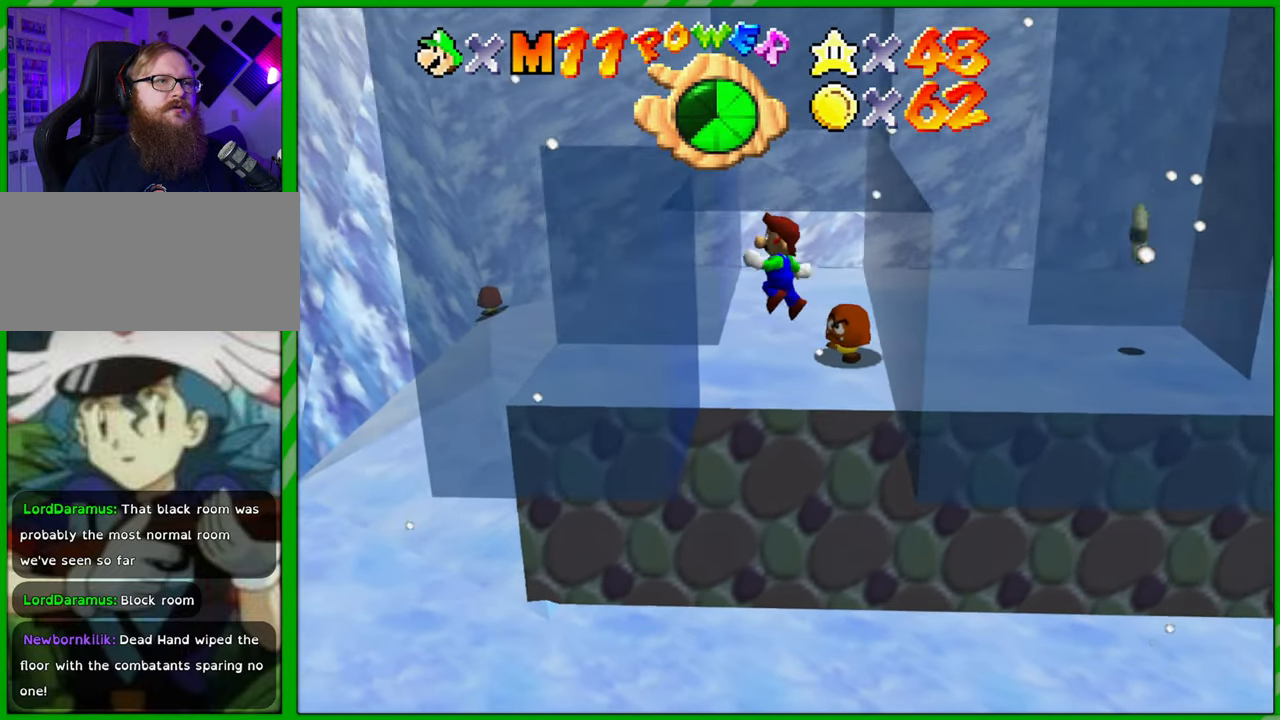
{"buttons": [], "left_stick": "up-right", "events": [[150, "A", "down"], [150, "left_stick", "up-right"], [417, "A", "up"]]}
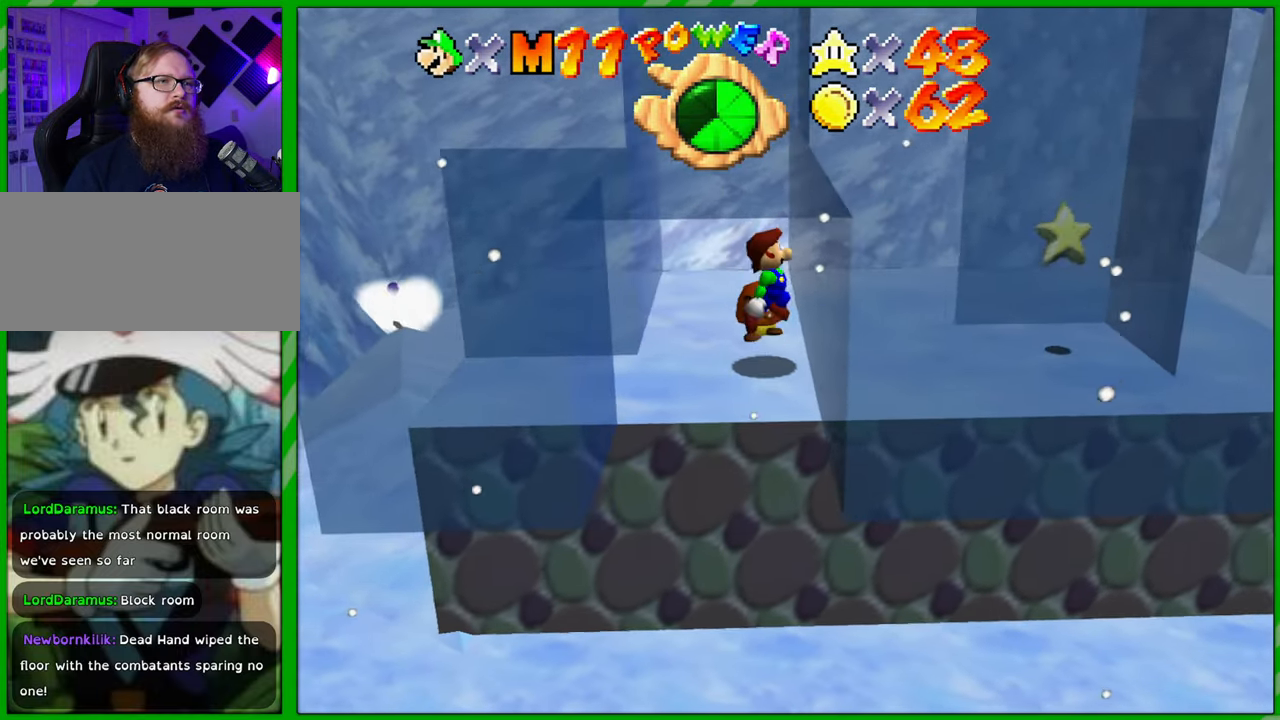
{"buttons": [], "left_stick": "up", "events": [[100, "A", "down"], [100, "left_stick", "up-left"], [350, "A", "up"], [367, "left_stick", "up"]]}
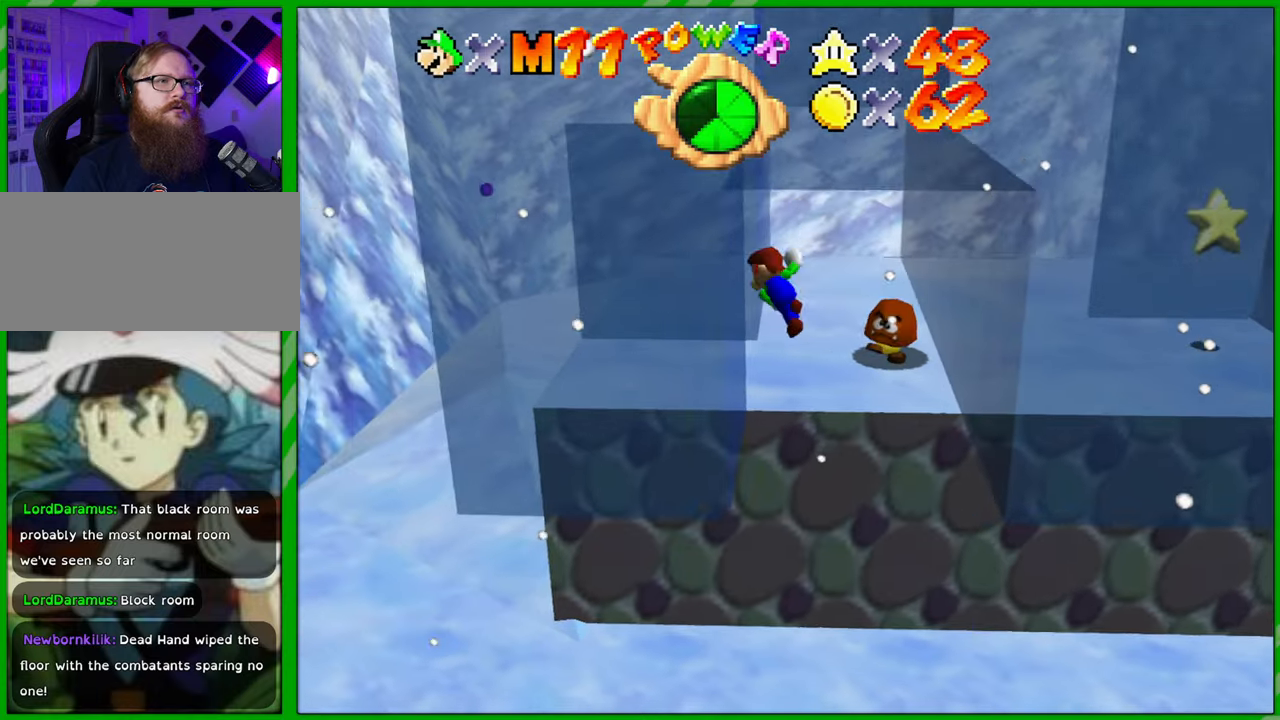
{"buttons": ["A"], "left_stick": "up-left", "events": [[17, "left_stick", "up-right"], [50, "A", "down"], [317, "A", "up"], [333, "left_stick", "up"], [483, "left_stick", "up-left"], [500, "A", "down"]]}
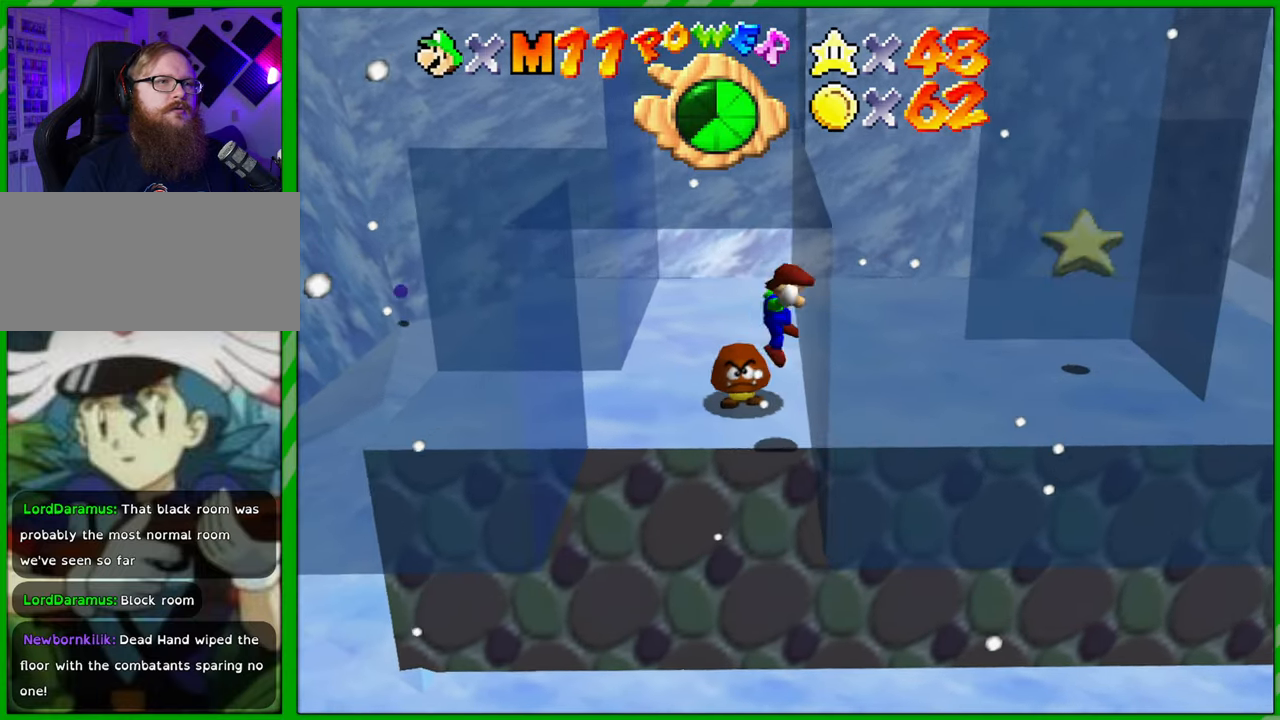
{"buttons": [], "left_stick": "right", "events": [[183, "A", "up"], [283, "left_stick", "up-right"], [400, "left_stick", "right"]]}